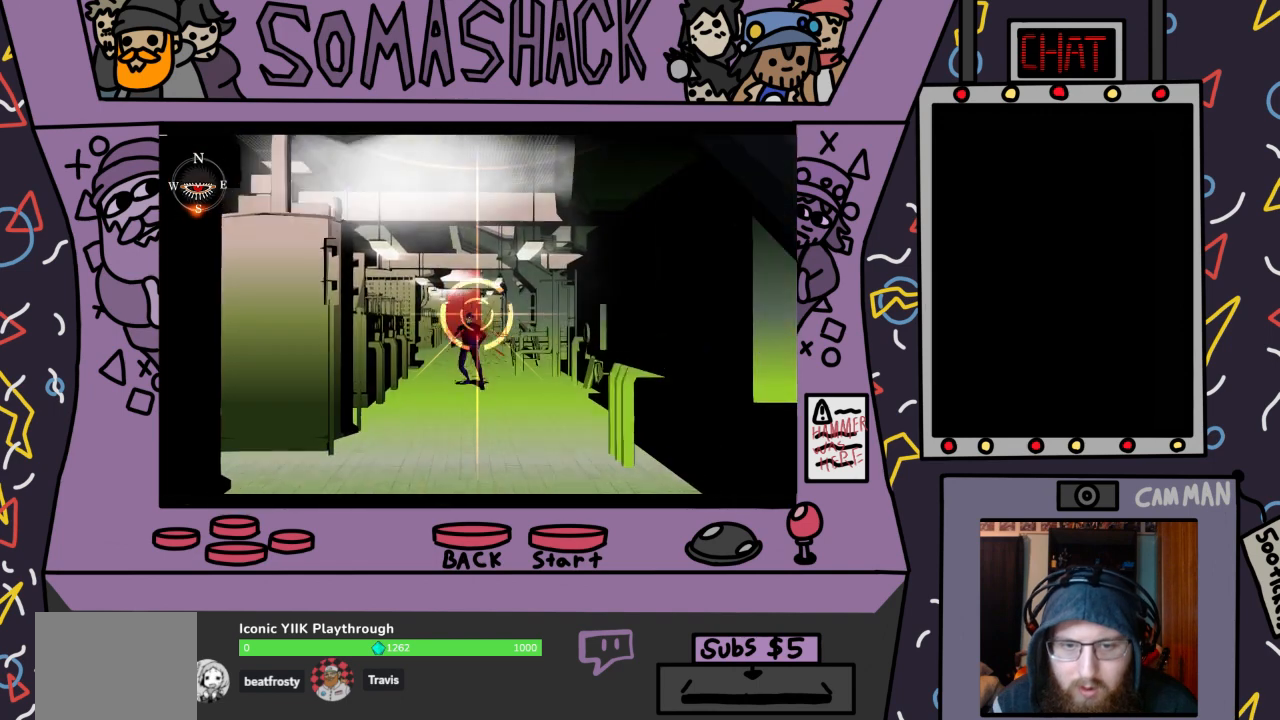
Gameplay with a controller (PlayStation layout); each line is a JSON object with the inputs held at the frame after it. "events" lists button and stick changes between this image and that frame as [ms after this image, input, new state], when the widget could be followed in between.
{"buttons": ["CROSS", "R2"], "left_stick": "center", "right_stick": "center", "events": [[67, "CROSS", "down"], [167, "CROSS", "up"], [300, "CROSS", "down"], [400, "CROSS", "up"], [500, "CROSS", "down"]]}
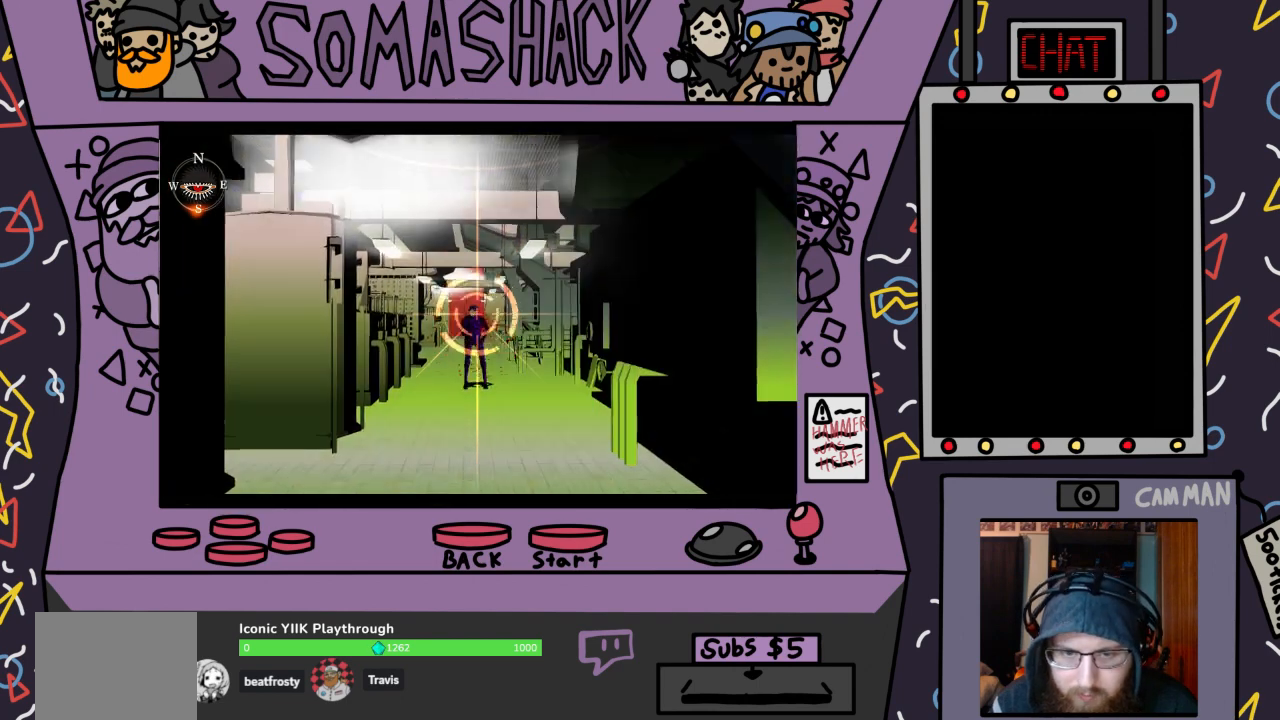
{"buttons": ["R2"], "left_stick": "center", "right_stick": "center", "events": [[100, "CROSS", "up"], [267, "CROSS", "down"], [300, "left_stick", "down"], [367, "left_stick", "center"], [400, "CROSS", "up"]]}
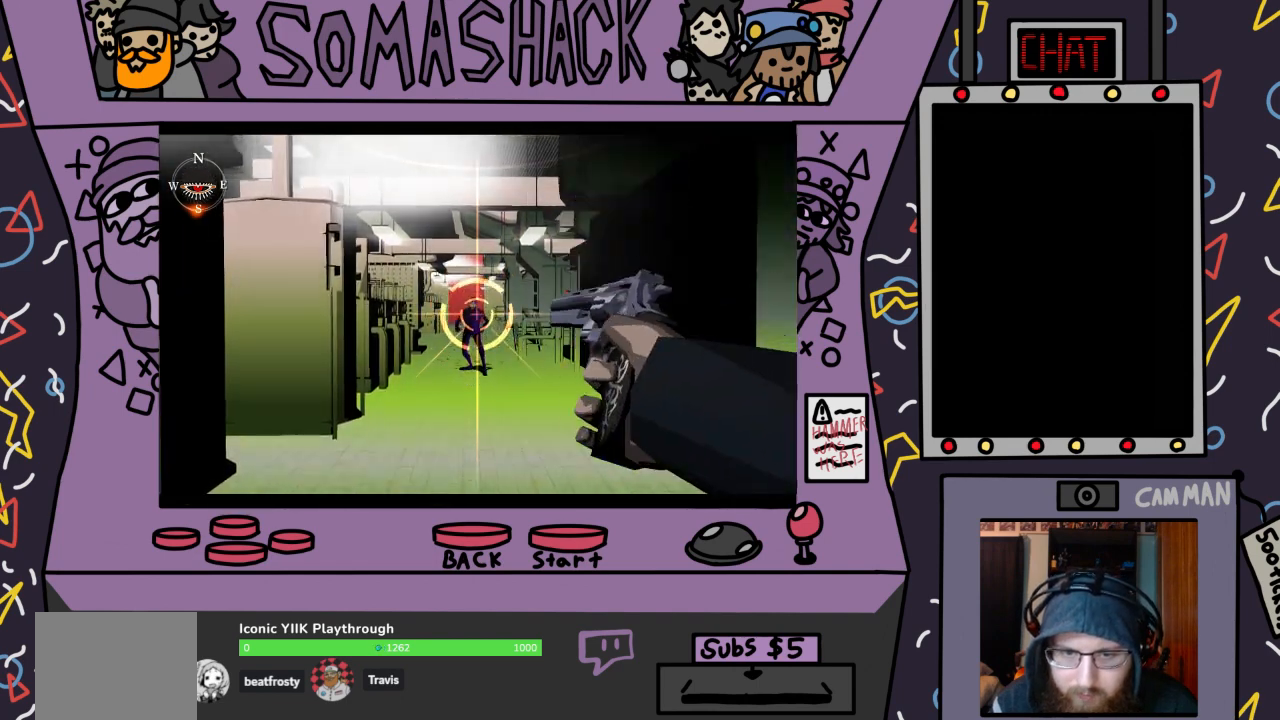
{"buttons": ["R2"], "left_stick": "center", "right_stick": "center", "events": [[33, "CROSS", "down"], [100, "CROSS", "up"], [267, "CROSS", "down"], [400, "CROSS", "up"]]}
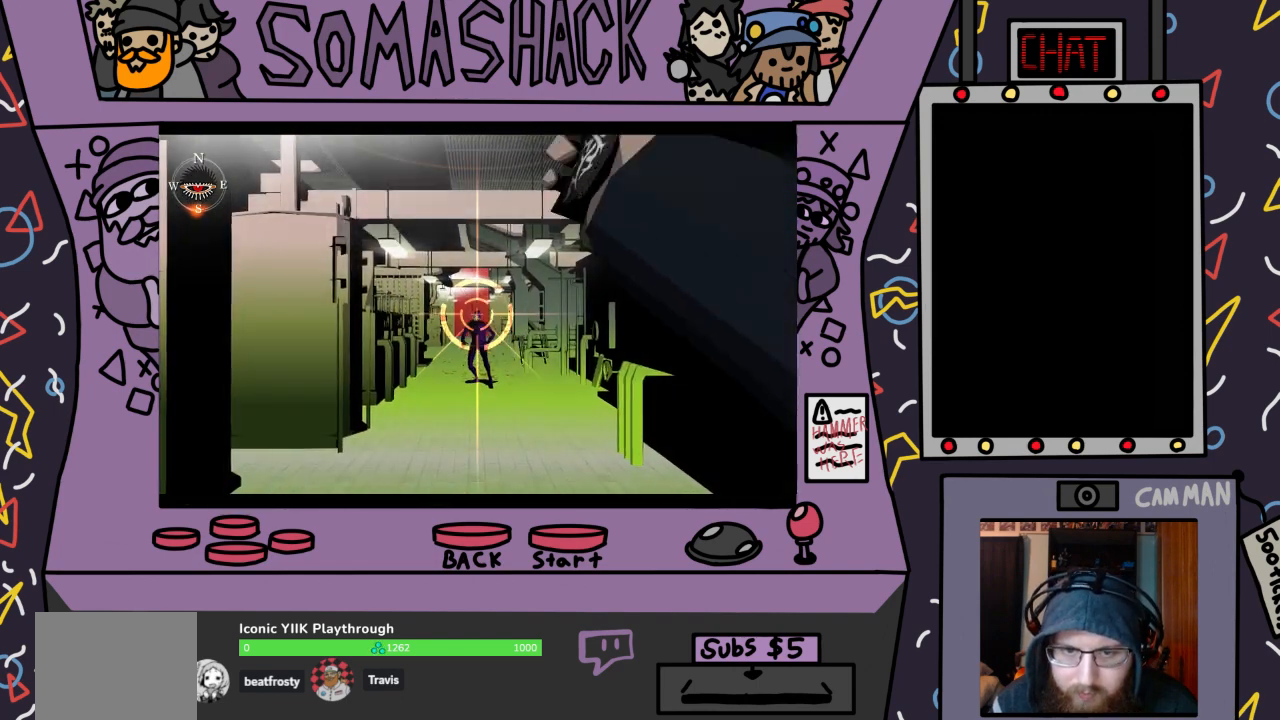
{"buttons": ["CROSS", "R2"], "left_stick": "center", "right_stick": "center", "events": [[33, "CROSS", "down"], [133, "CROSS", "up"], [267, "CROSS", "down"], [333, "CROSS", "up"], [500, "CROSS", "down"]]}
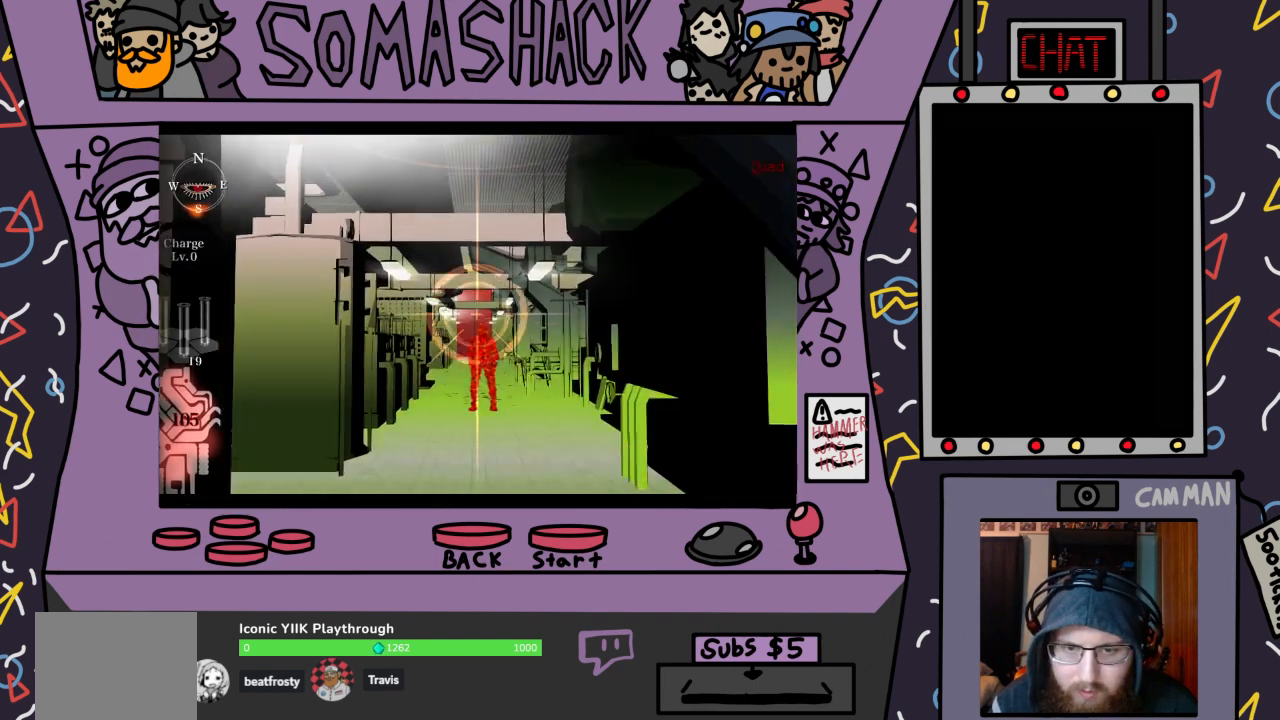
{"buttons": [], "left_stick": "center", "right_stick": "center", "events": [[100, "CROSS", "up"], [433, "R2", "up"]]}
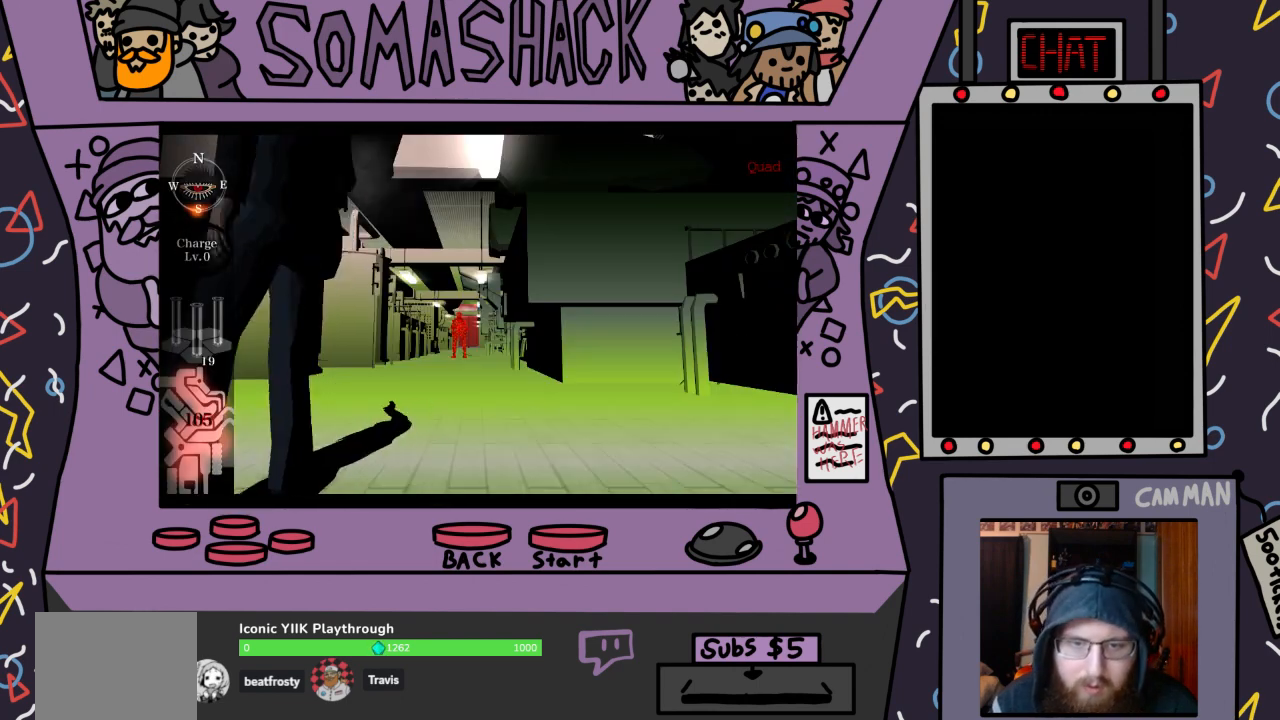
{"buttons": [], "left_stick": "center", "right_stick": "center", "events": [[200, "right_stick", "down"], [333, "right_stick", "center"]]}
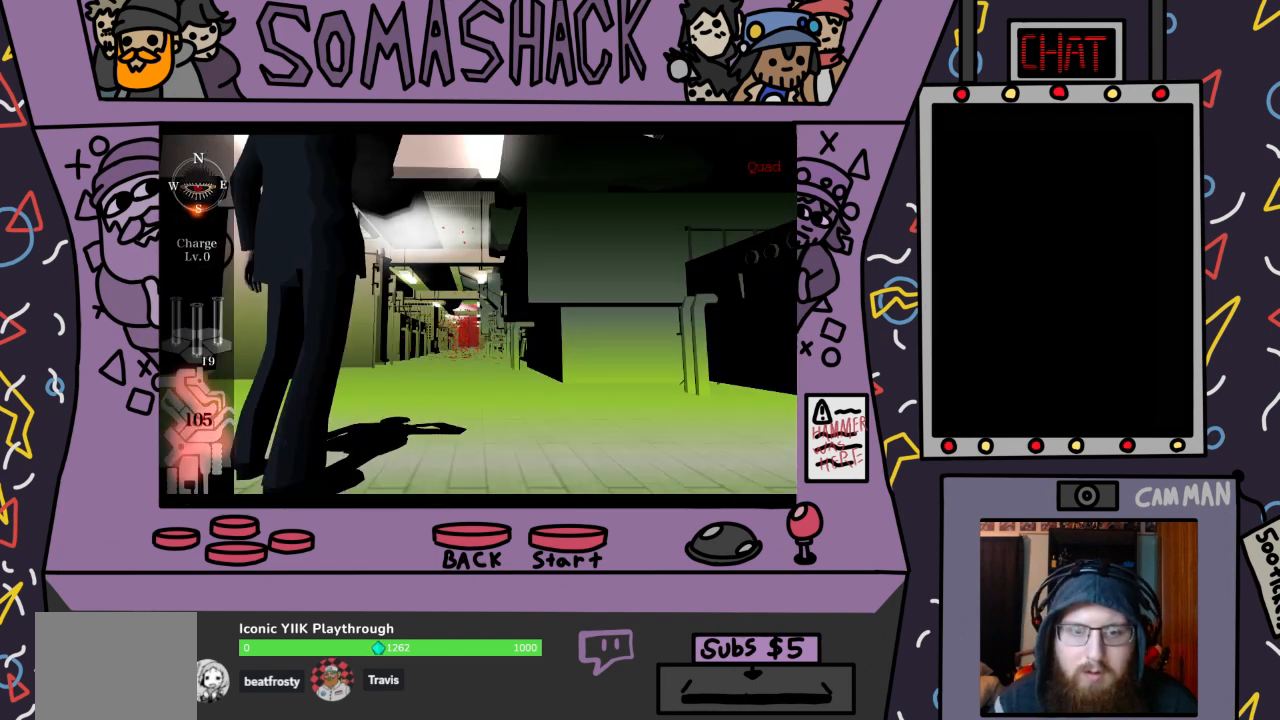
{"buttons": [], "left_stick": "center", "right_stick": "center", "events": [[33, "right_stick", "down"], [133, "right_stick", "center"]]}
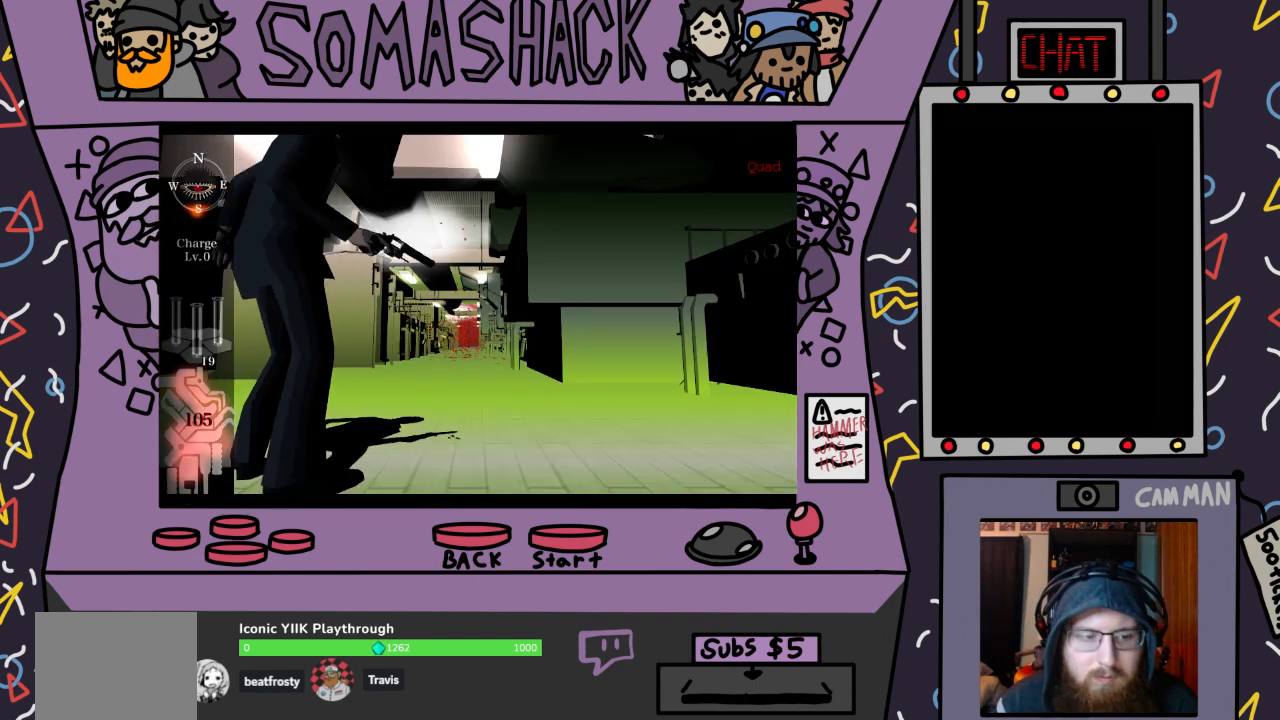
{"buttons": [], "left_stick": "center", "right_stick": "center", "events": [[100, "right_stick", "down"], [200, "right_stick", "center"]]}
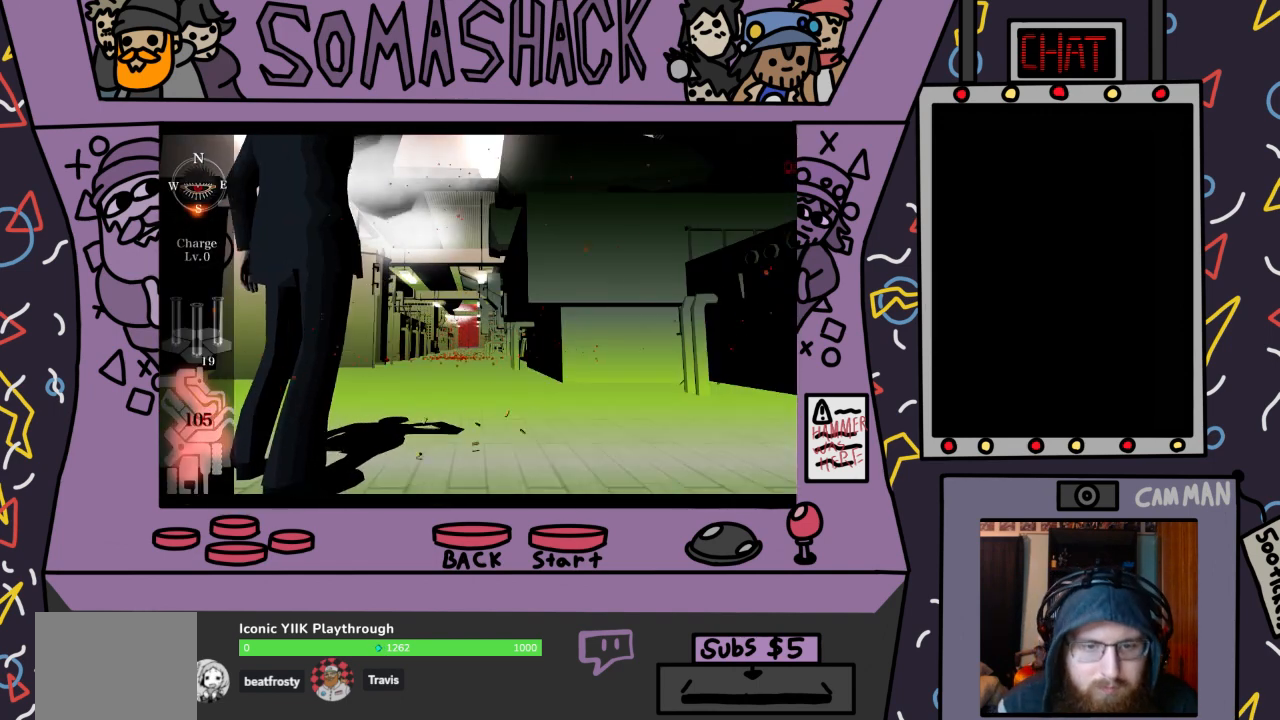
{"buttons": [], "left_stick": "center", "right_stick": "center", "events": []}
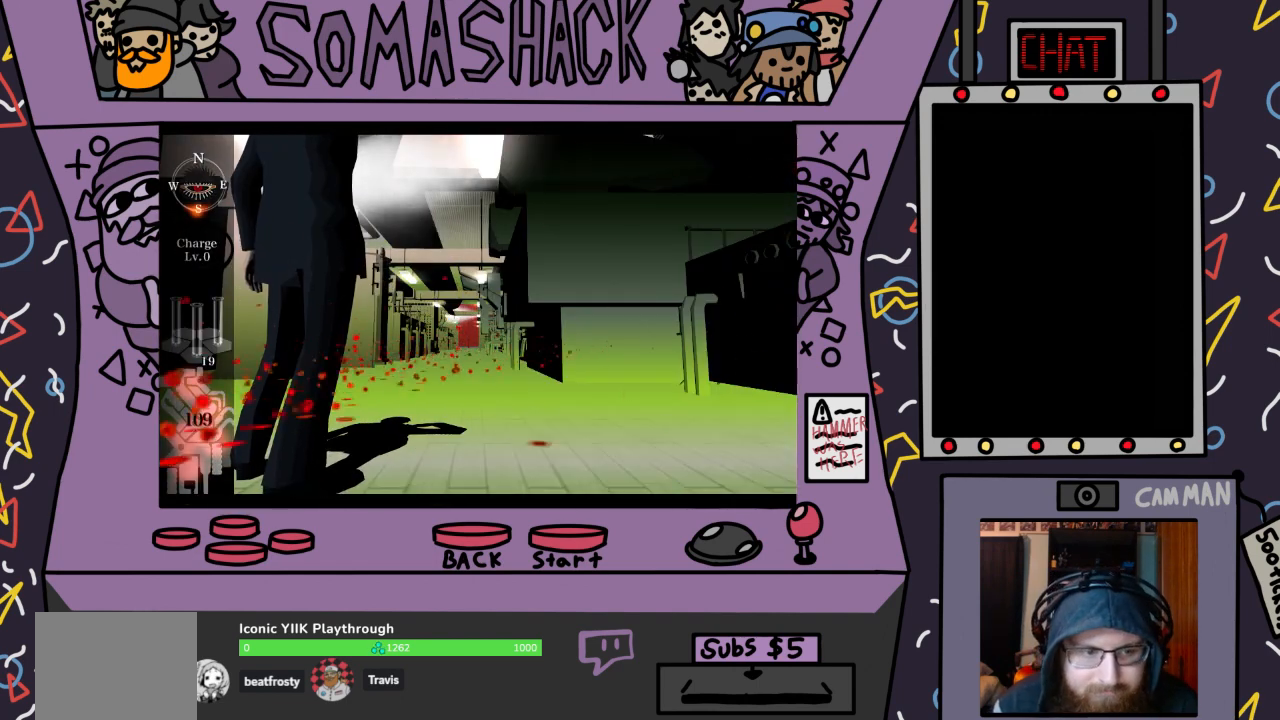
{"buttons": ["CROSS"], "left_stick": "center", "right_stick": "center", "events": [[200, "CROSS", "down"]]}
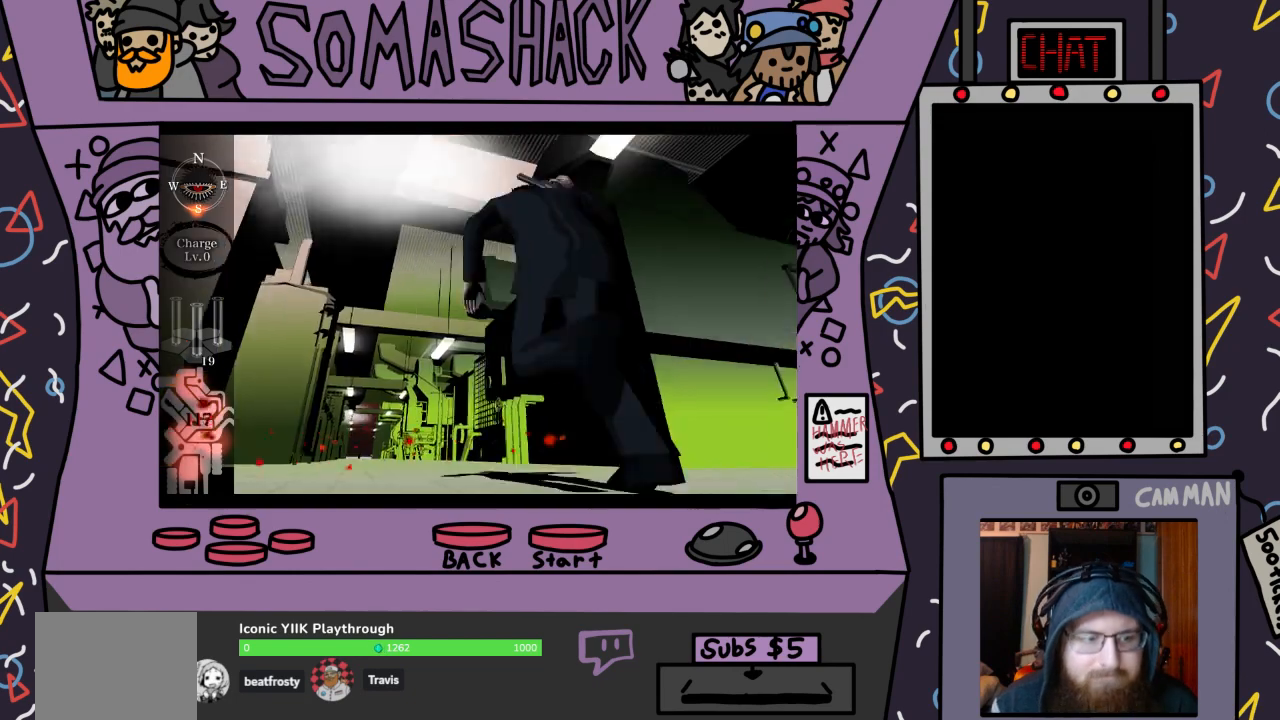
{"buttons": ["CROSS"], "left_stick": "center", "right_stick": "center", "events": []}
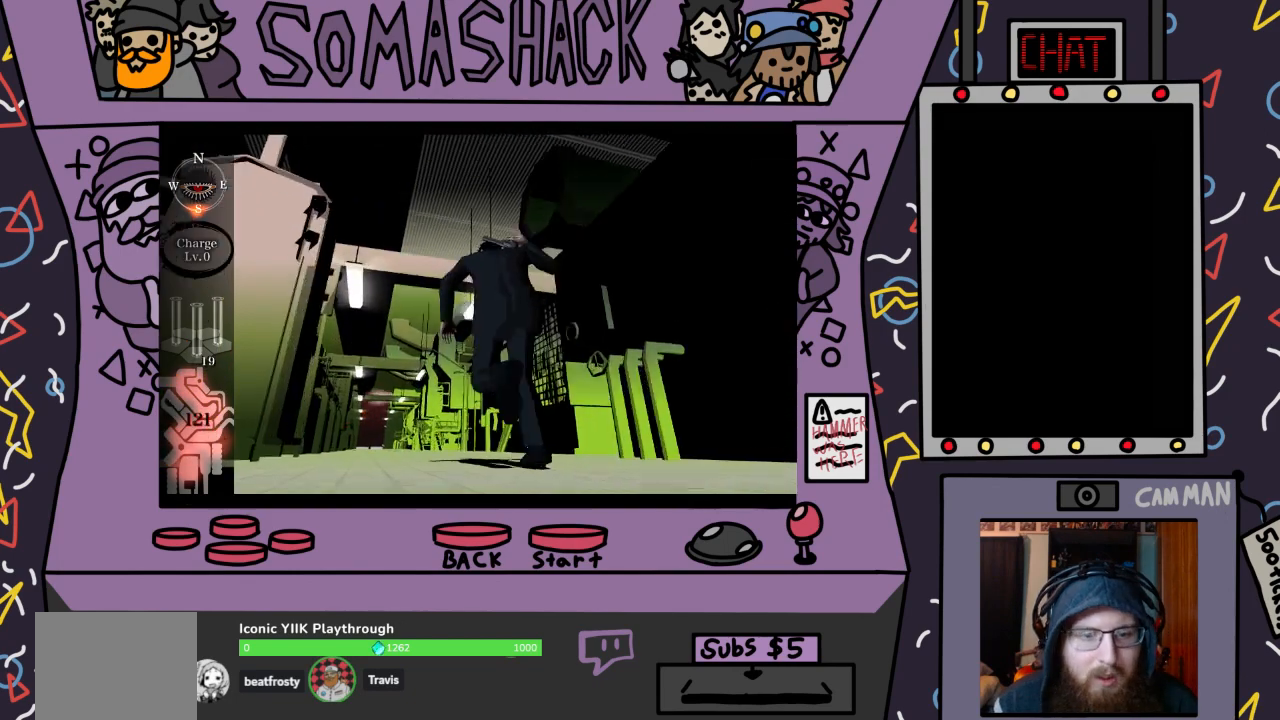
{"buttons": ["CROSS"], "left_stick": "center", "right_stick": "center", "events": []}
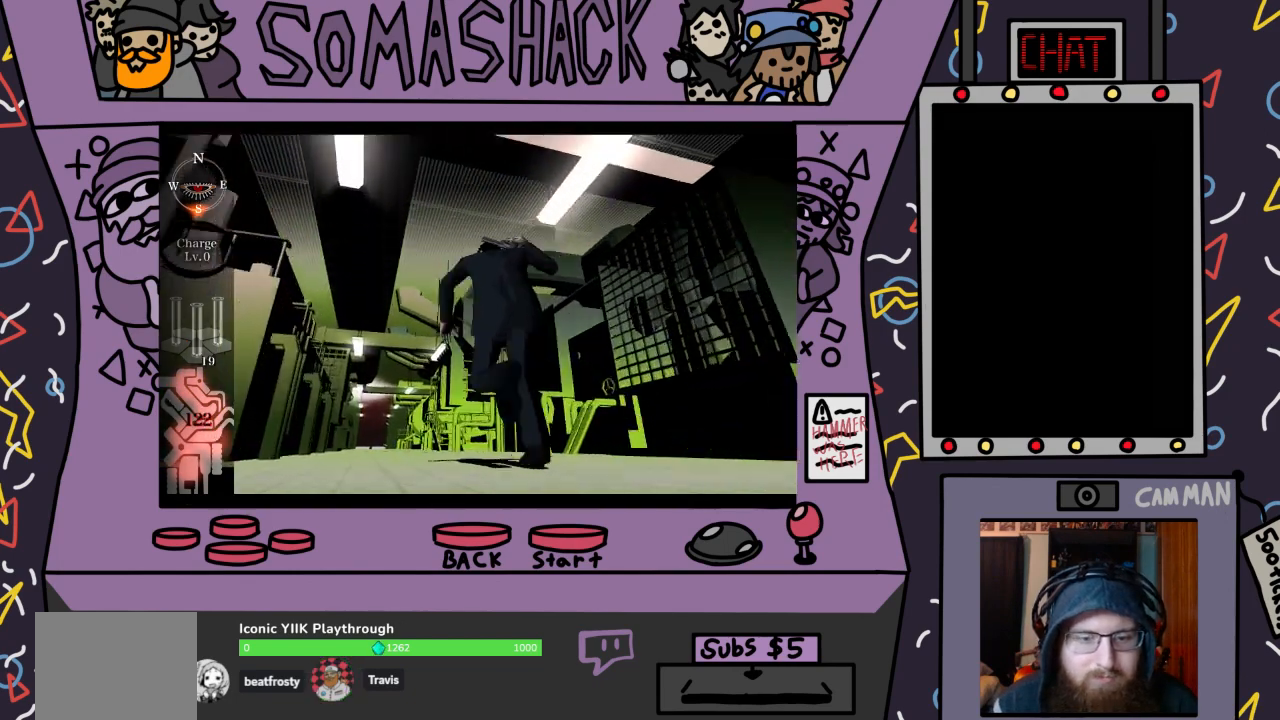
{"buttons": ["CROSS"], "left_stick": "center", "right_stick": "center", "events": []}
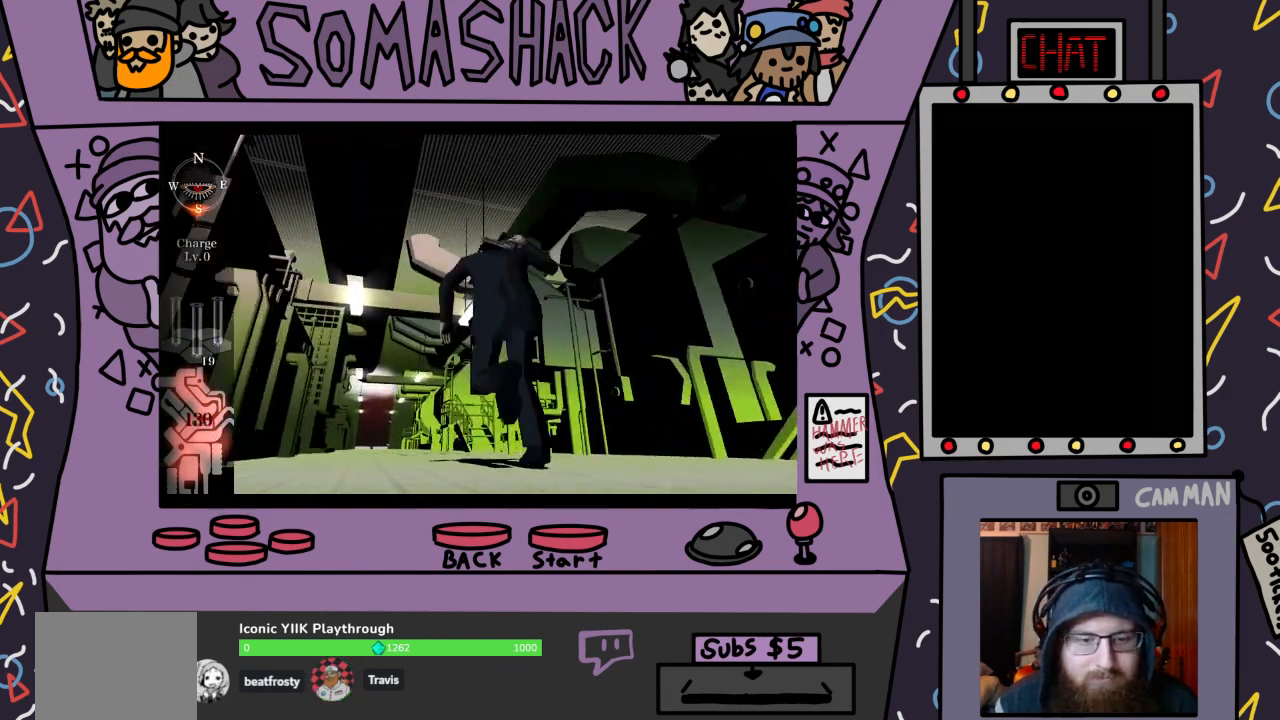
{"buttons": ["CROSS"], "left_stick": "center", "right_stick": "center", "events": []}
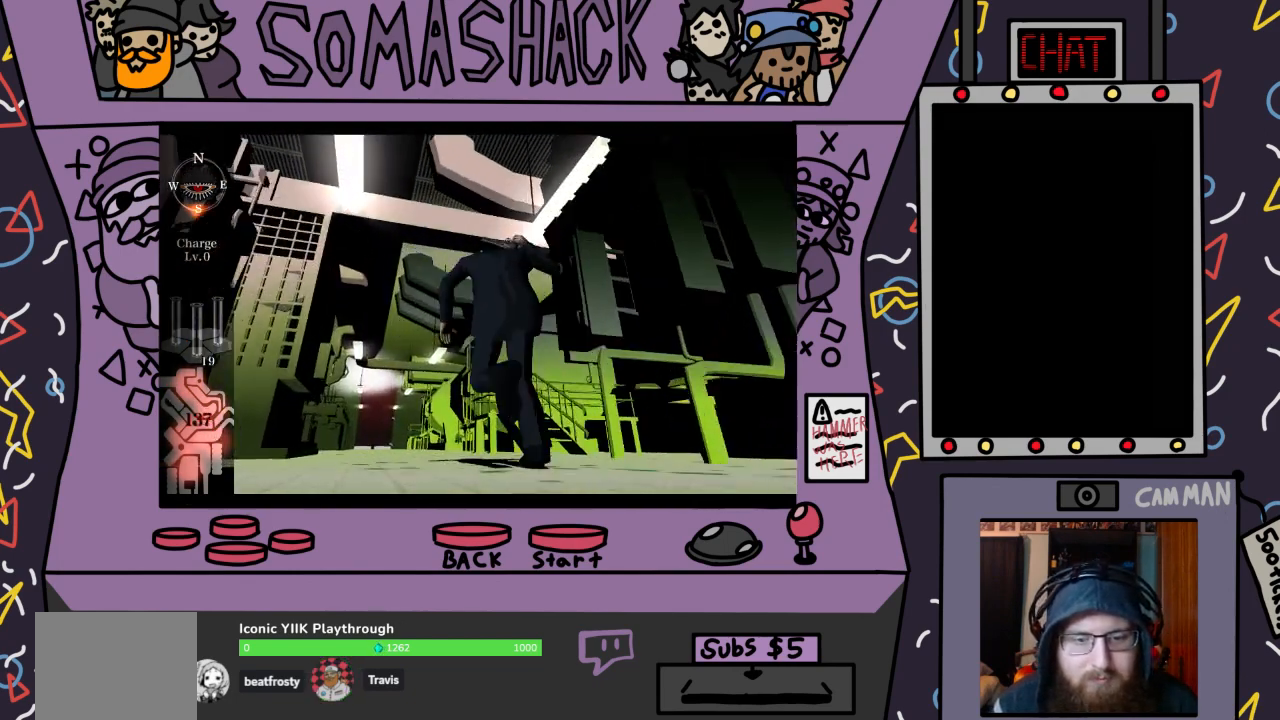
{"buttons": ["CROSS"], "left_stick": "center", "right_stick": "center", "events": []}
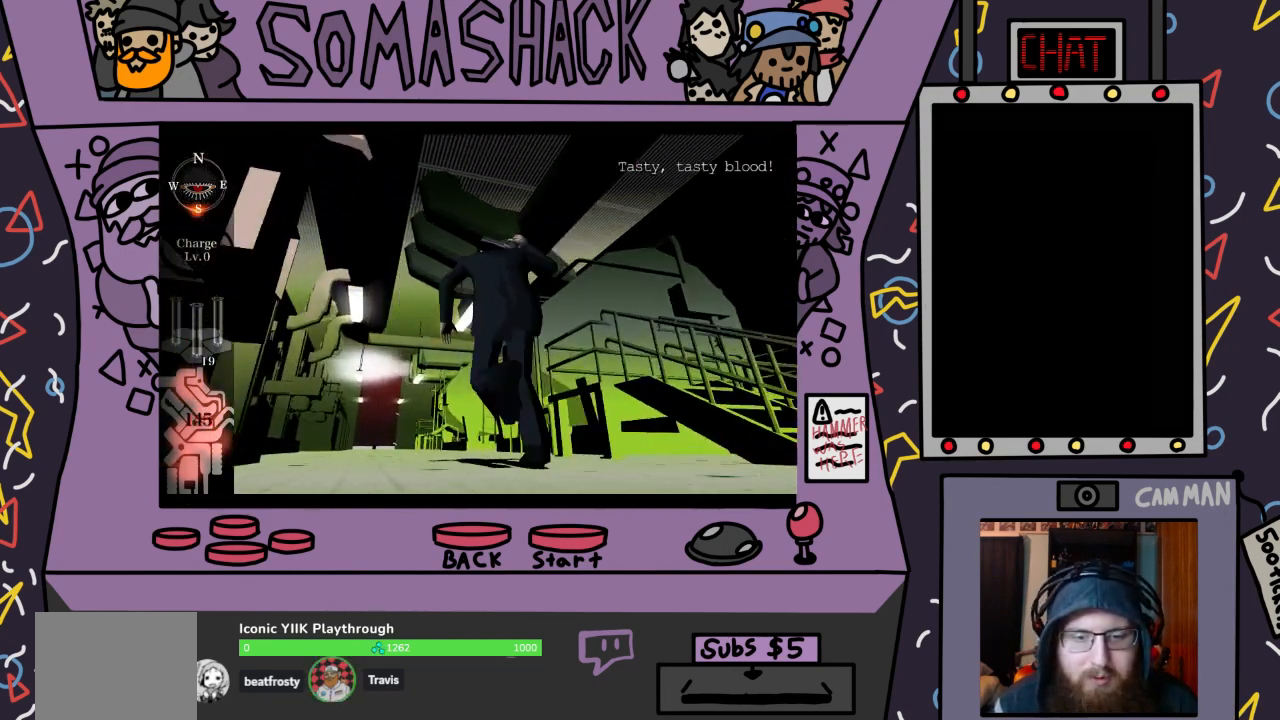
{"buttons": [], "left_stick": "center", "right_stick": "center", "events": [[500, "CROSS", "up"]]}
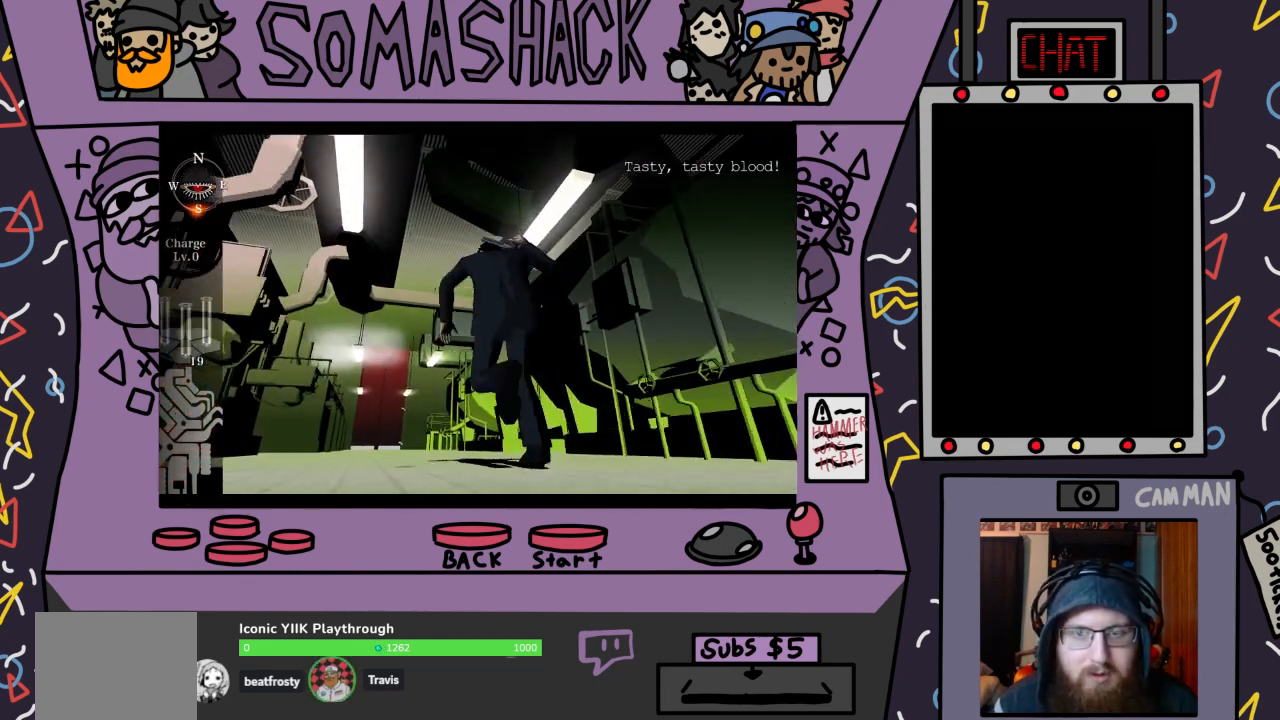
{"buttons": [], "left_stick": "center", "right_stick": "center", "events": [[267, "SQUARE", "down"], [367, "SQUARE", "up"]]}
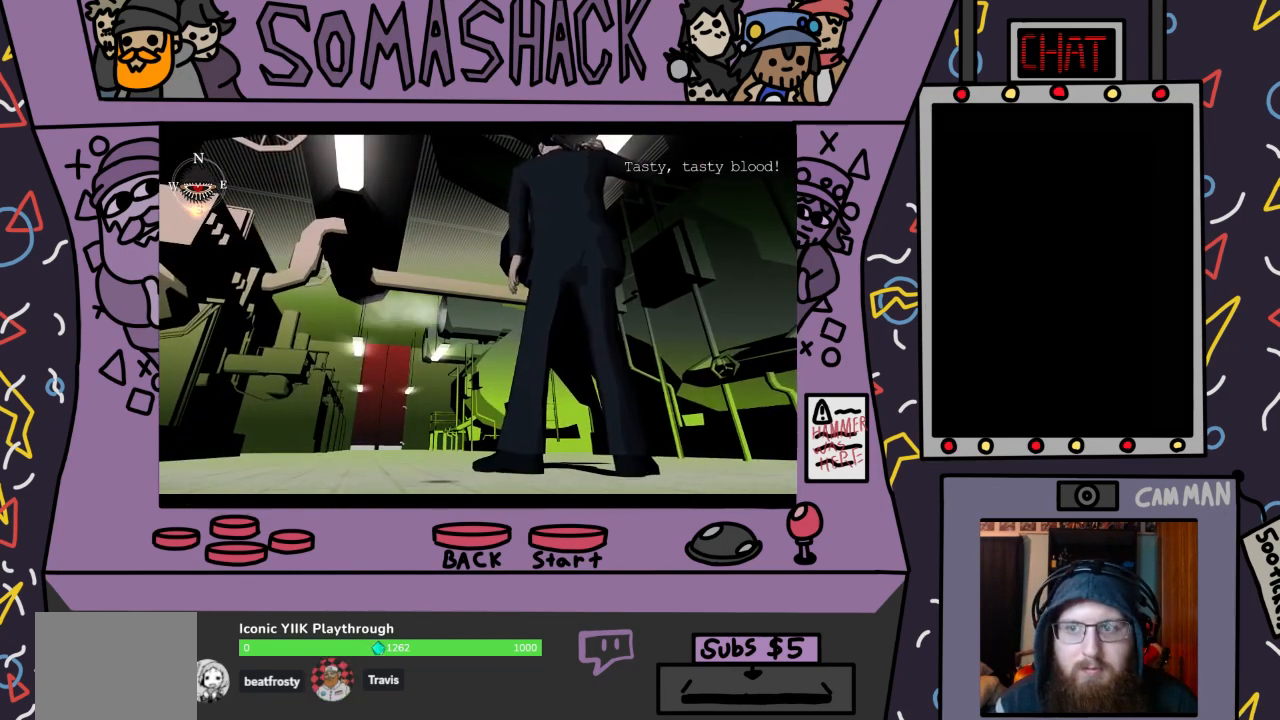
{"buttons": [], "left_stick": "center", "right_stick": "center", "events": [[333, "SQUARE", "down"], [433, "SQUARE", "up"]]}
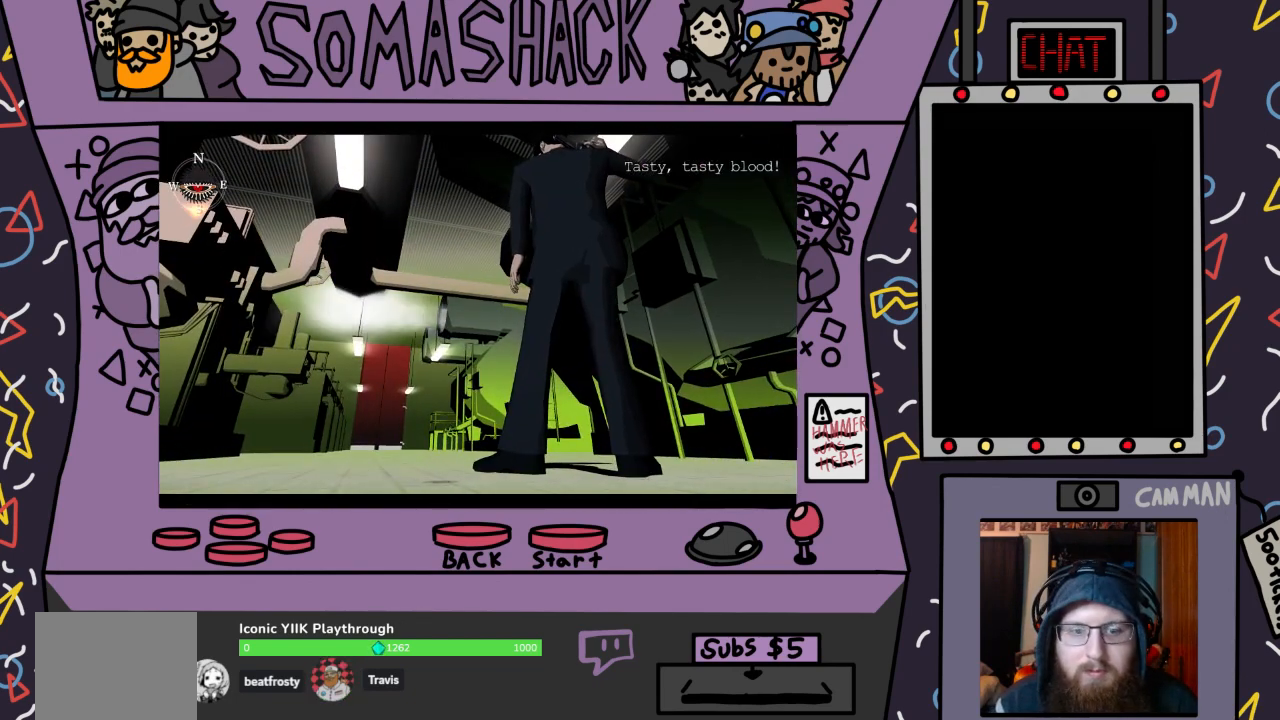
{"buttons": ["CROSS"], "left_stick": "center", "right_stick": "center", "events": [[67, "CROSS", "down"]]}
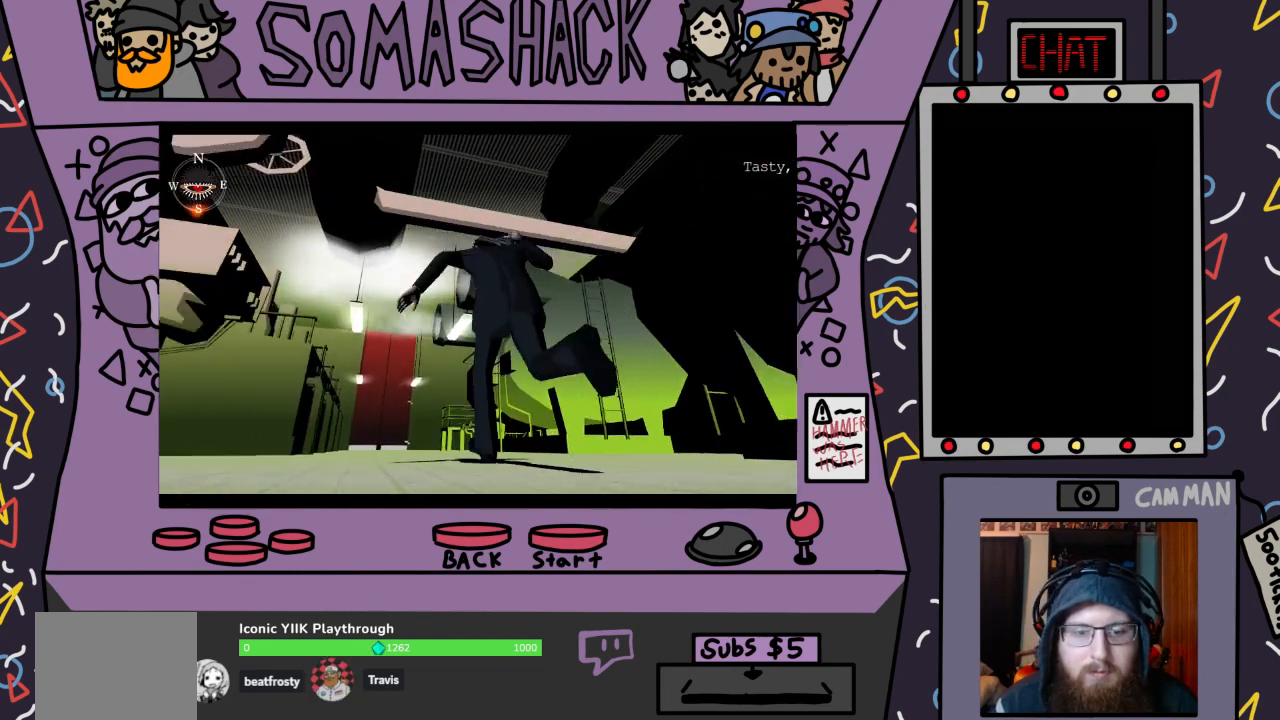
{"buttons": ["CROSS"], "left_stick": "center", "right_stick": "center", "events": []}
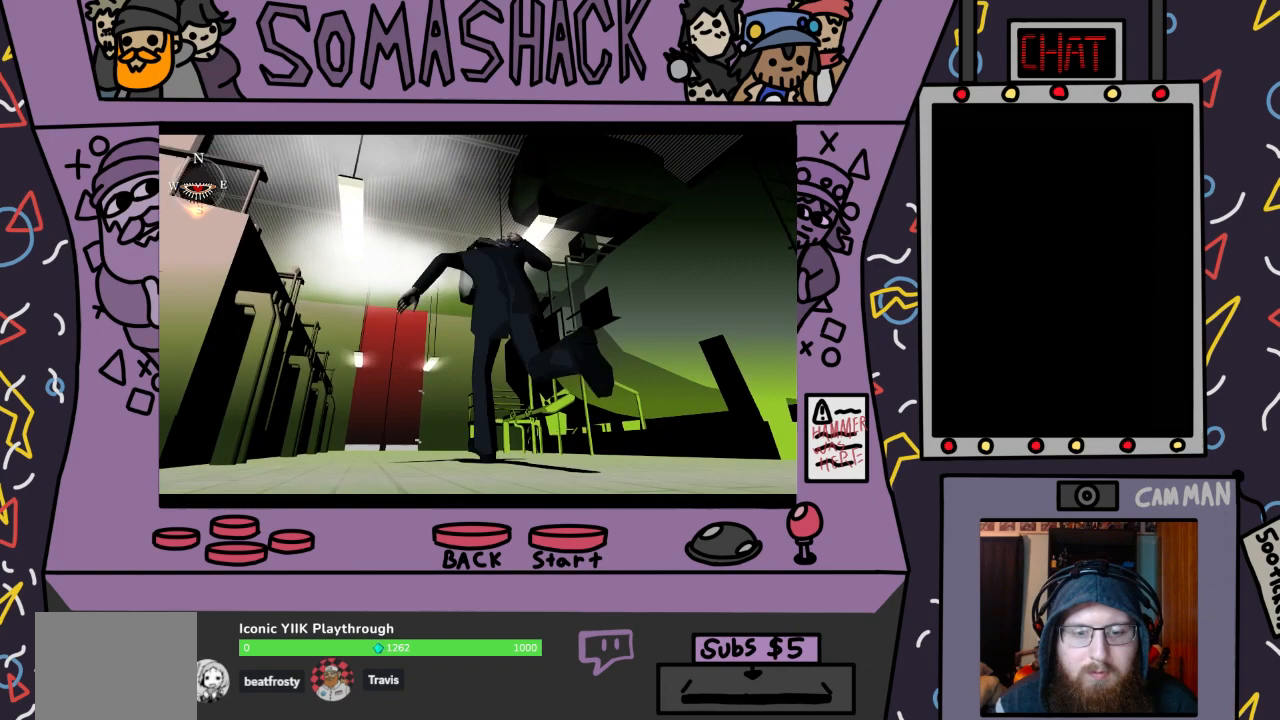
{"buttons": ["CROSS"], "left_stick": "center", "right_stick": "center", "events": []}
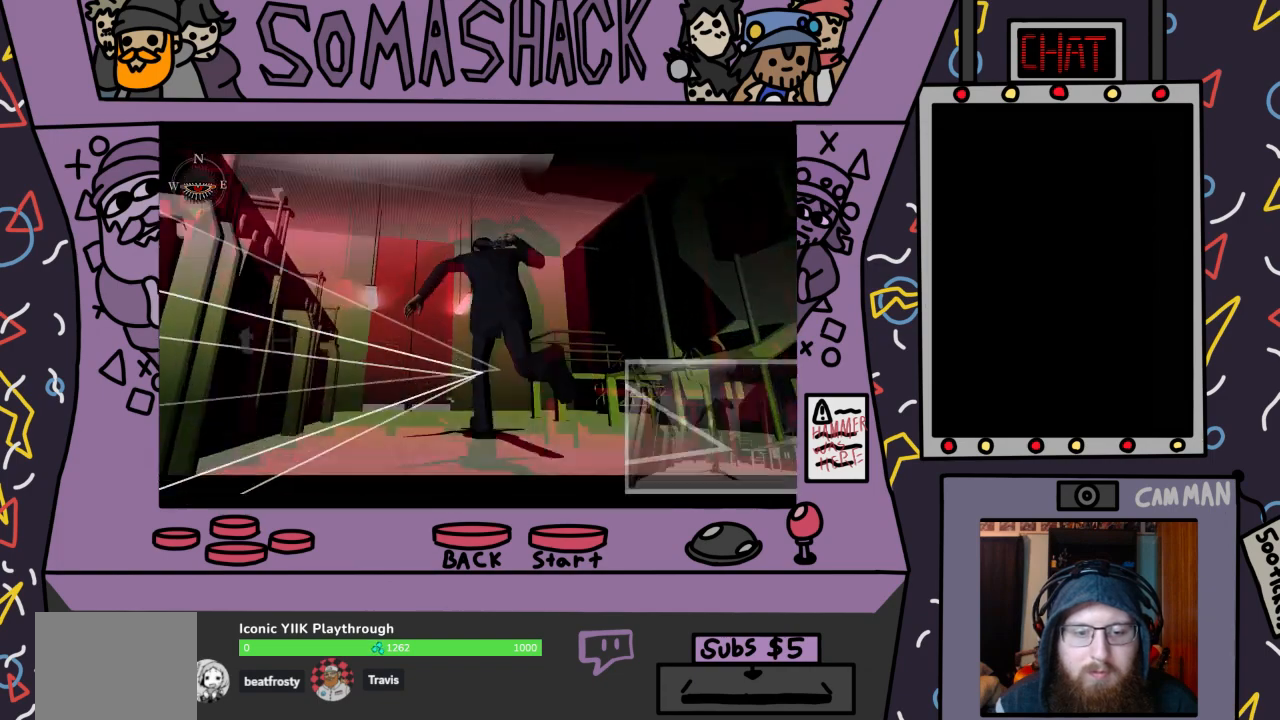
{"buttons": [], "left_stick": "center", "right_stick": "center", "events": [[300, "CROSS", "up"]]}
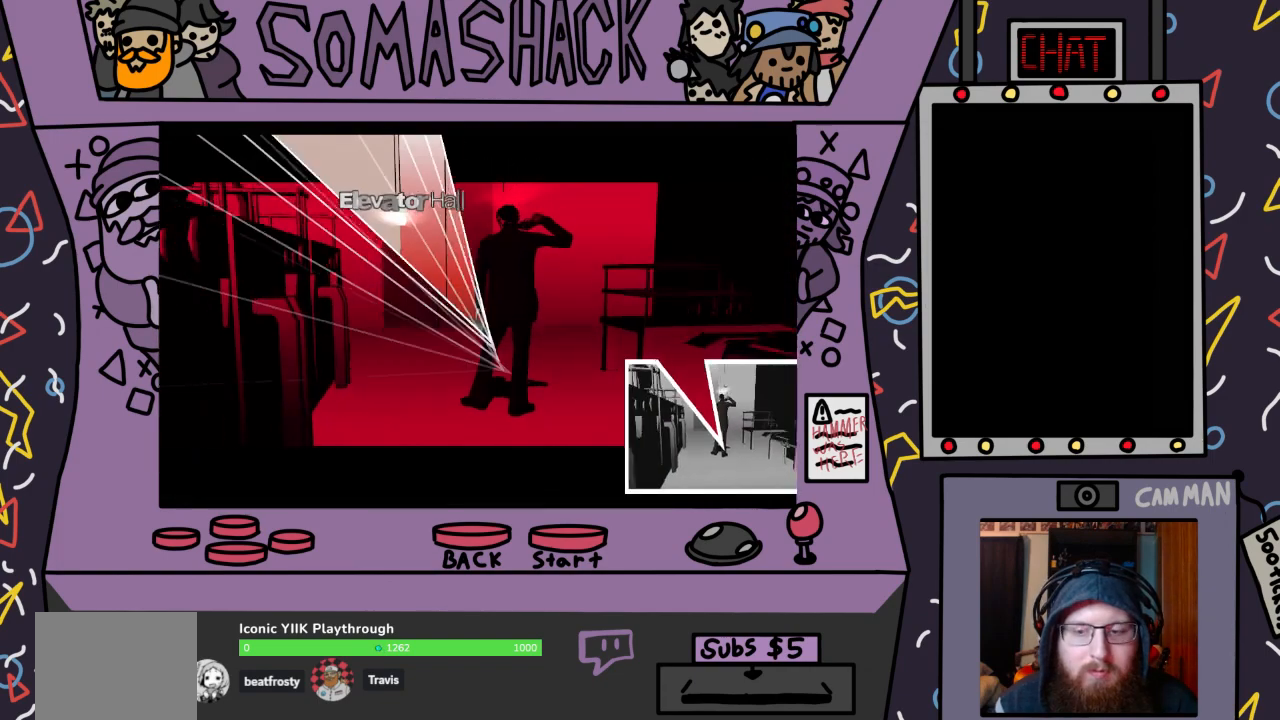
{"buttons": [], "left_stick": "up-left", "right_stick": "center", "events": [[233, "left_stick", "up-left"]]}
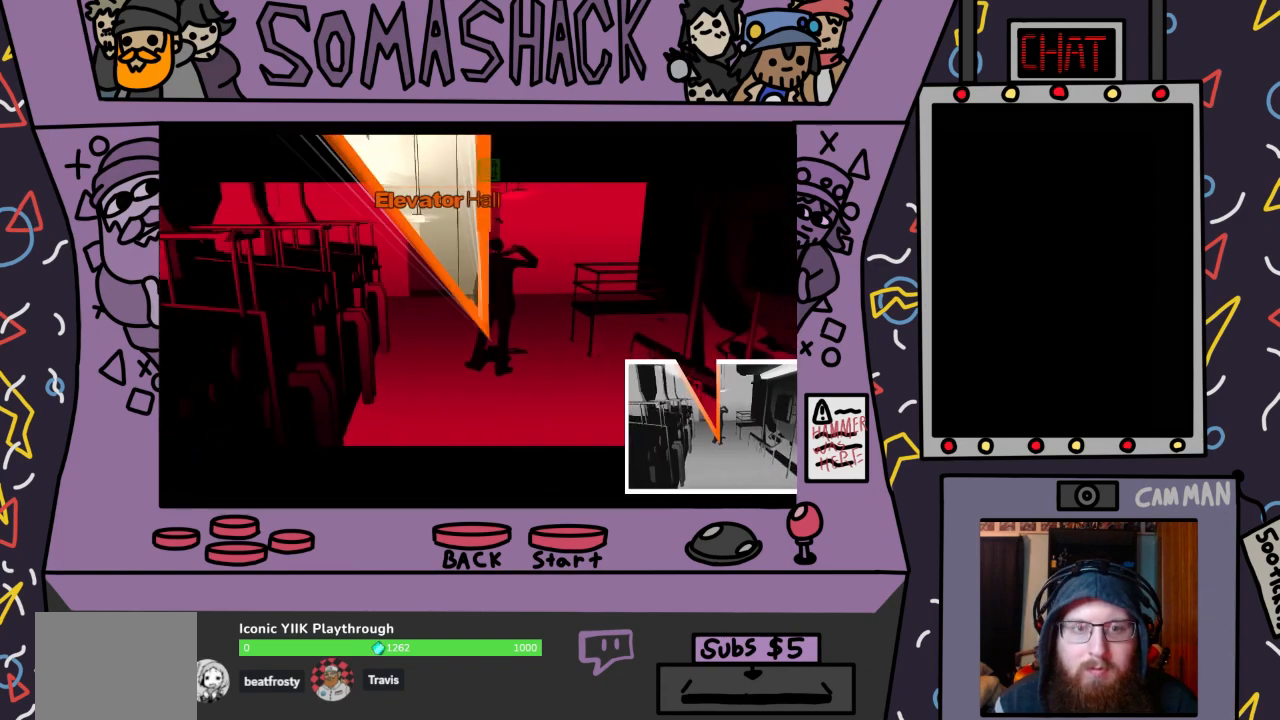
{"buttons": ["CROSS"], "left_stick": "center", "right_stick": "center", "events": [[100, "CROSS", "down"], [300, "left_stick", "center"]]}
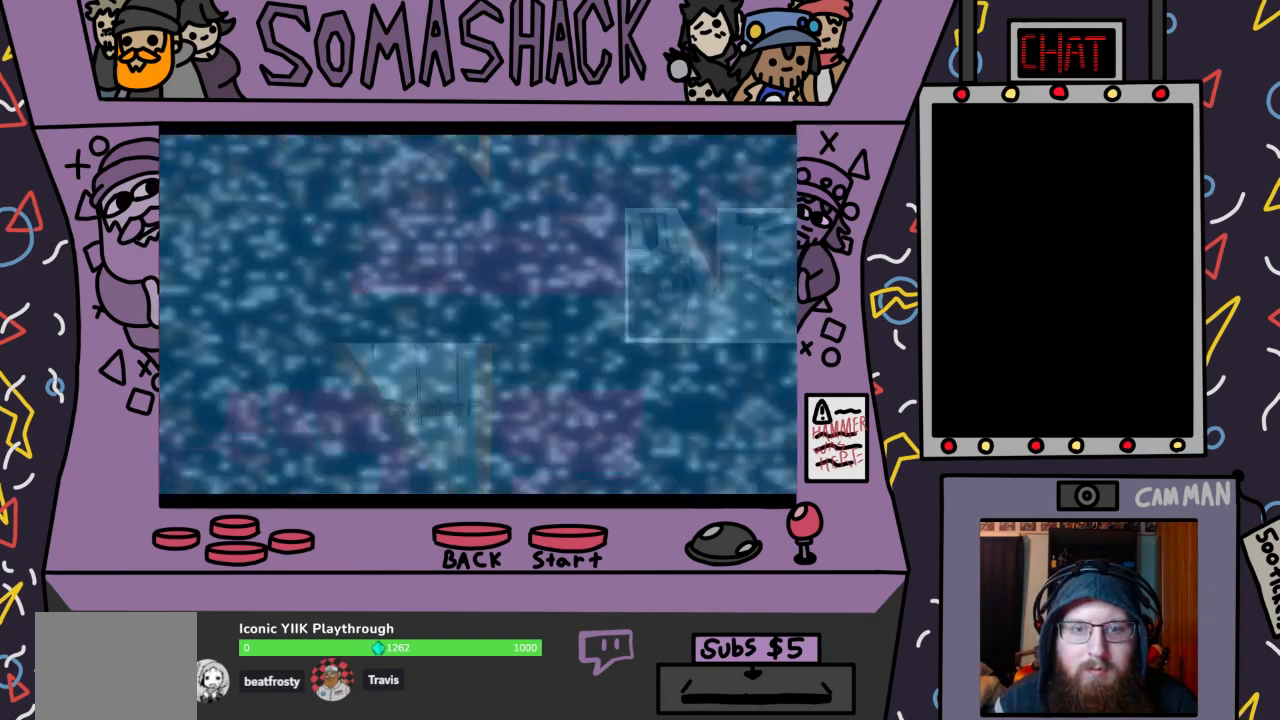
{"buttons": [], "left_stick": "center", "right_stick": "center", "events": [[100, "CROSS", "up"]]}
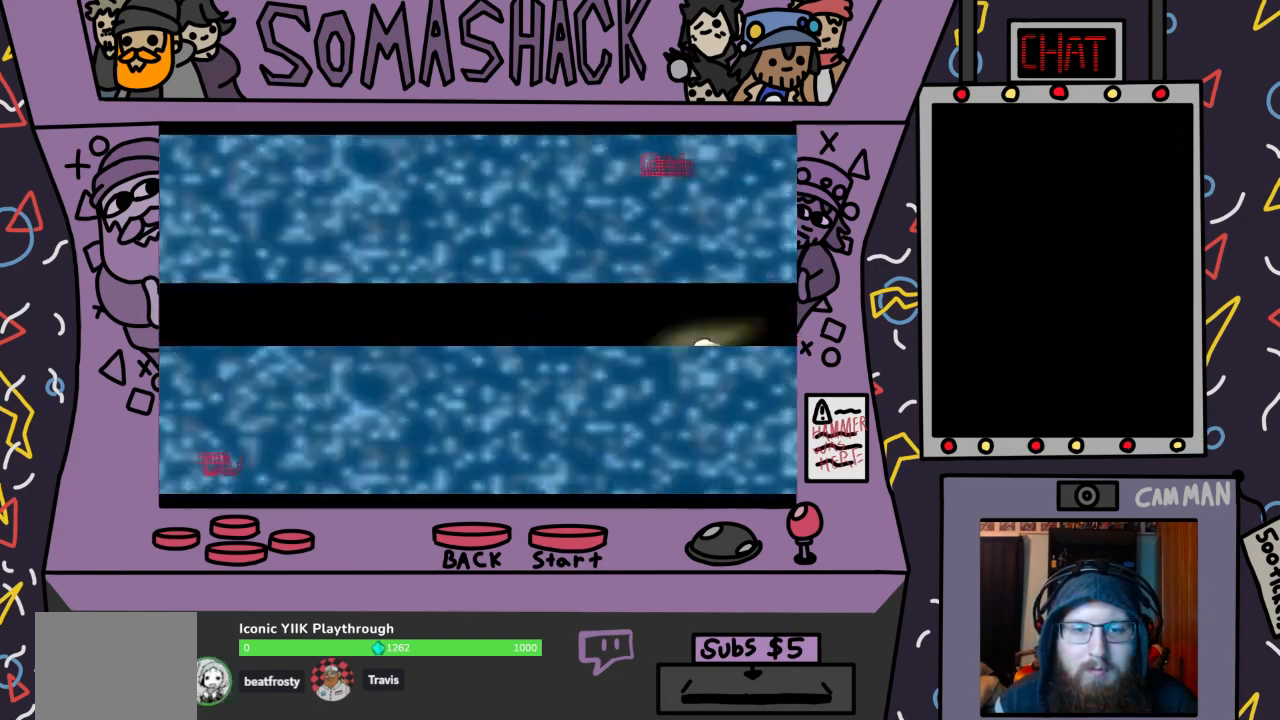
{"buttons": [], "left_stick": "center", "right_stick": "center", "events": []}
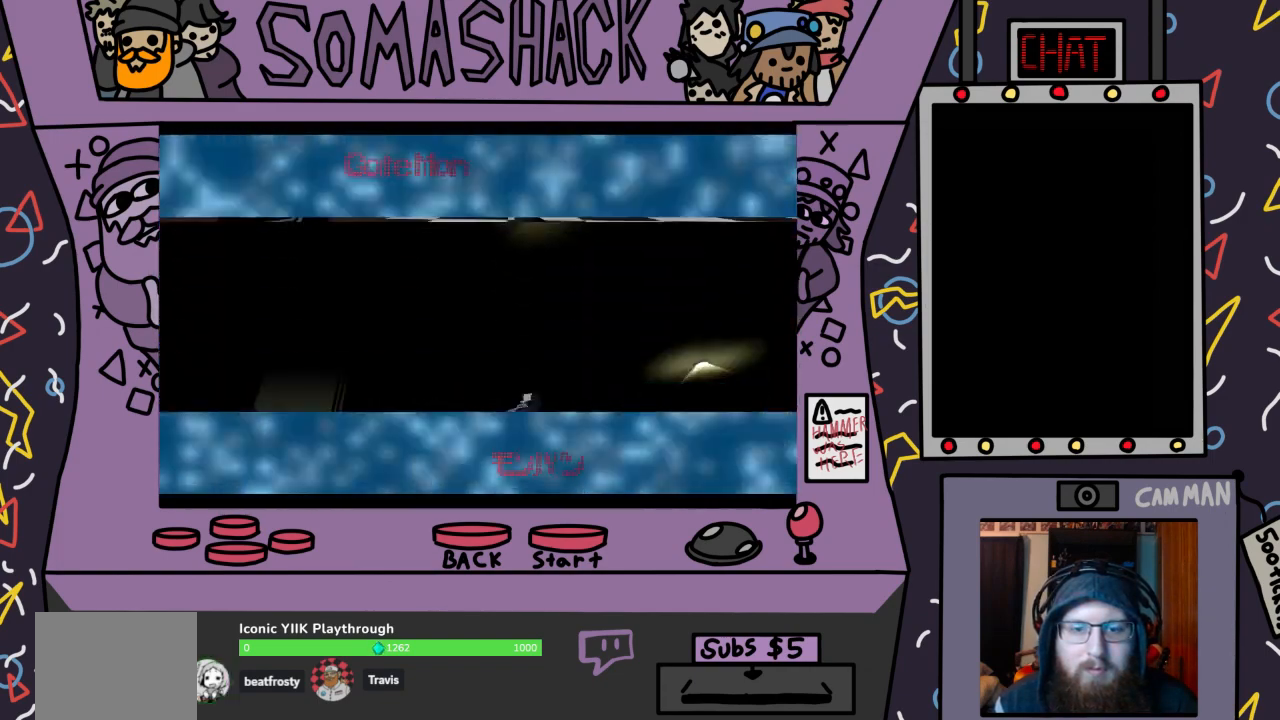
{"buttons": [], "left_stick": "center", "right_stick": "center", "events": []}
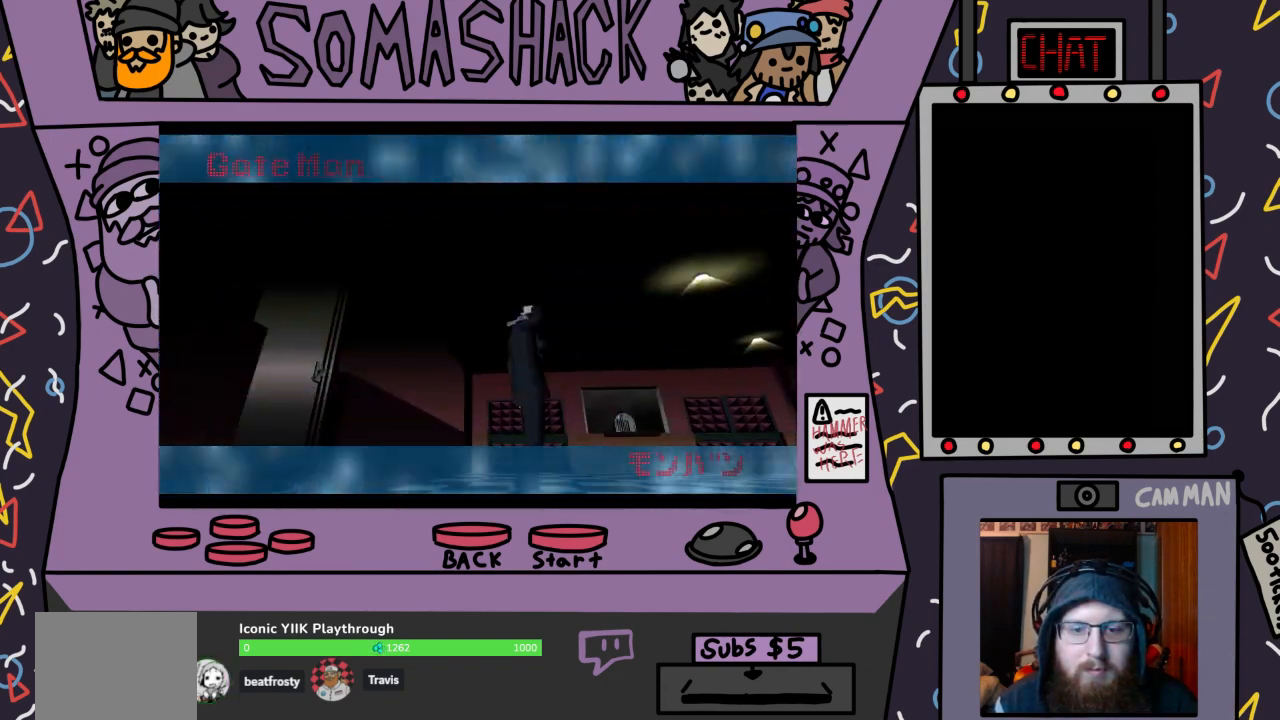
{"buttons": [], "left_stick": "center", "right_stick": "center", "events": []}
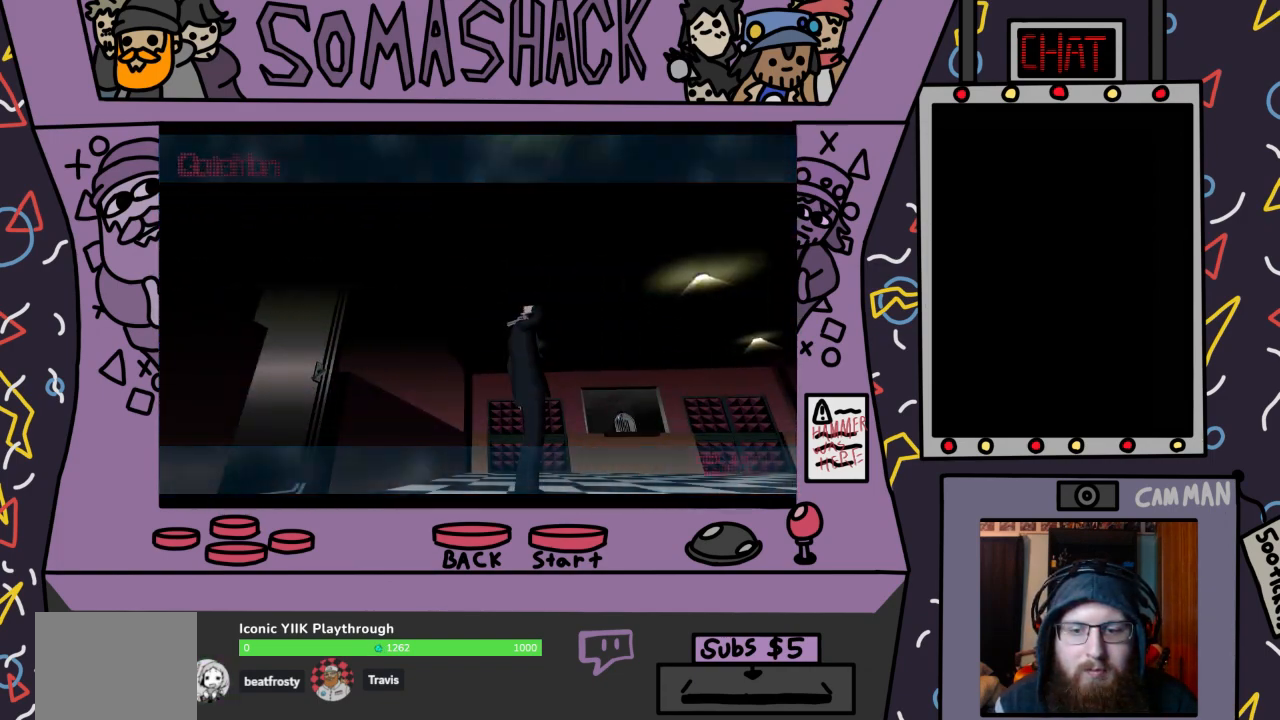
{"buttons": [], "left_stick": "center", "right_stick": "center", "events": [[100, "CROSS", "down"], [233, "CROSS", "up"]]}
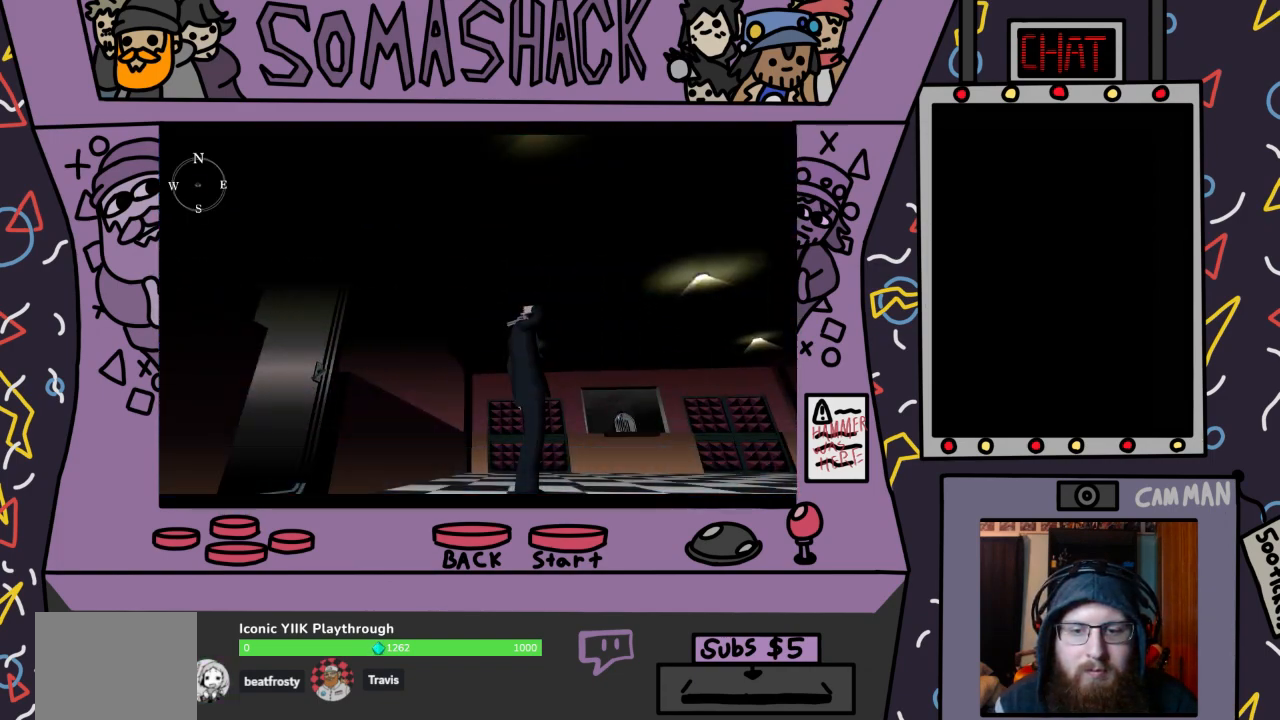
{"buttons": ["CROSS"], "left_stick": "center", "right_stick": "center", "events": [[333, "CROSS", "down"]]}